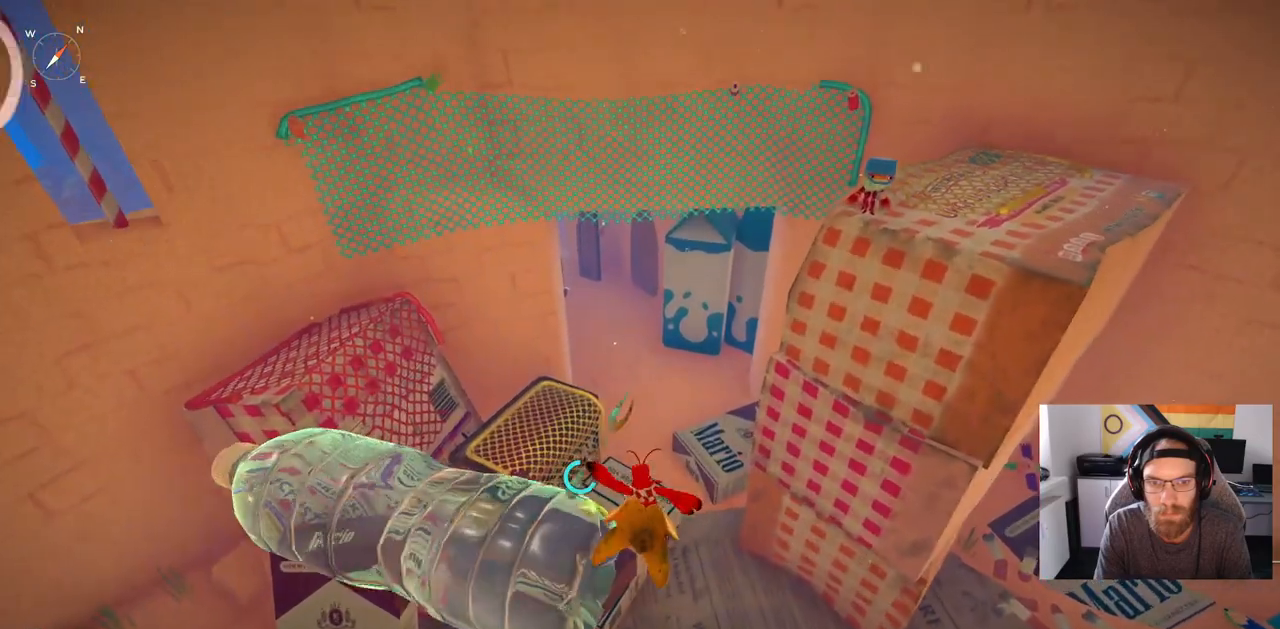
Gameplay with a controller (PlayStation layout); each line is a JSON object with the inputs held at the frame after it. "events" lists button and stick changes between this image and that frame as [ms after this image, input, new state], when the widget could be followed in between.
{"buttons": [], "left_stick": "up", "right_stick": "center", "events": []}
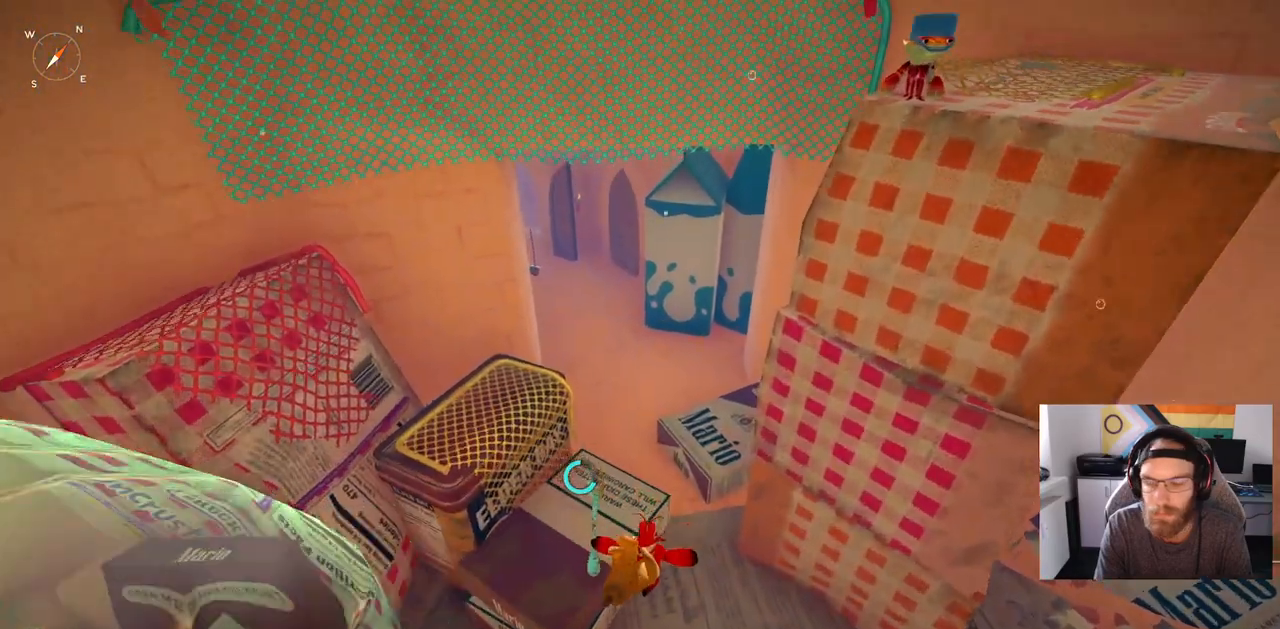
{"buttons": ["CROSS"], "left_stick": "up", "right_stick": "center", "events": [[17, "CROSS", "down"], [133, "CROSS", "up"], [450, "CROSS", "down"]]}
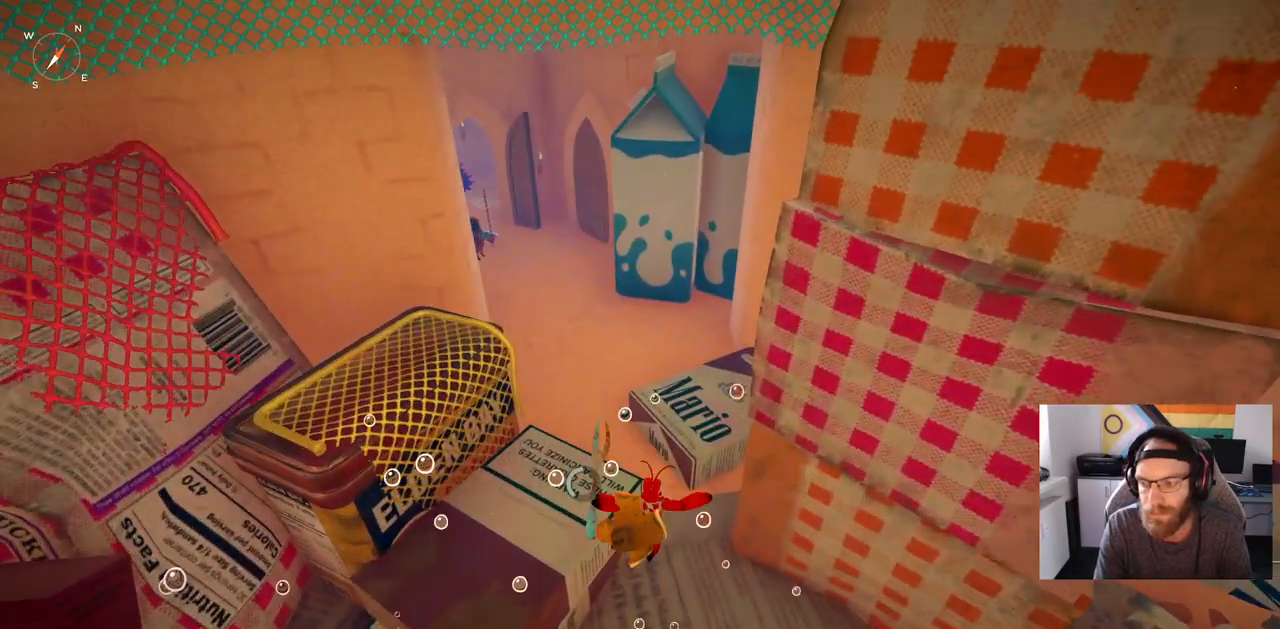
{"buttons": [], "left_stick": "up", "right_stick": "center", "events": [[50, "CROSS", "up"]]}
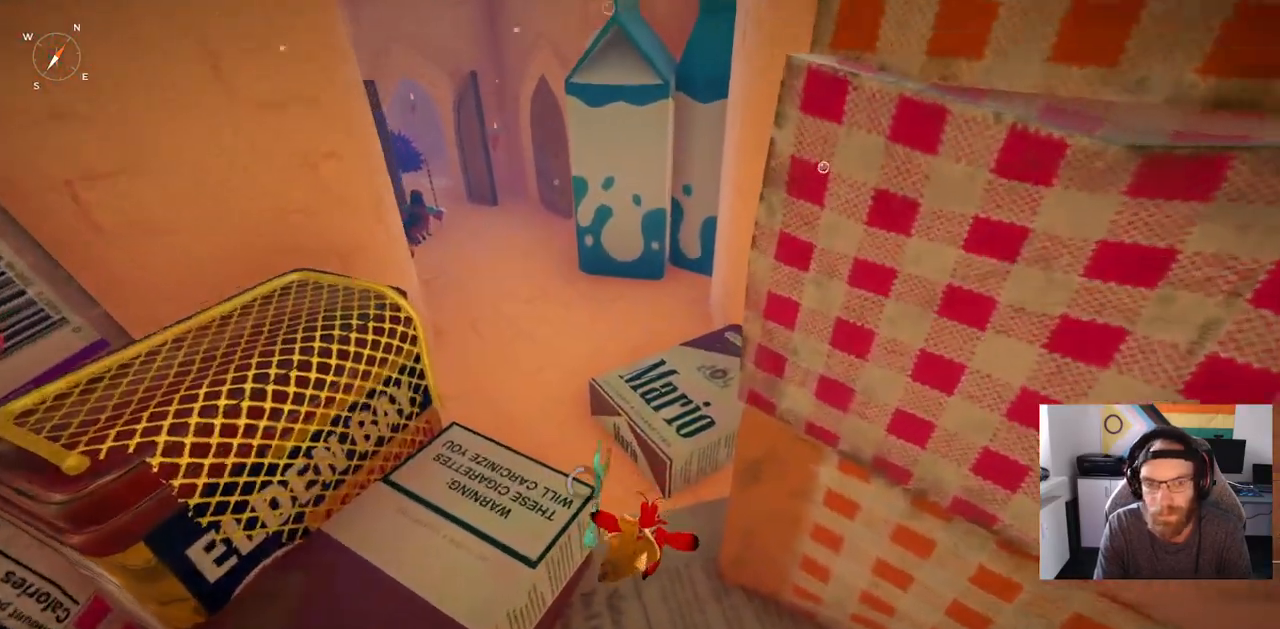
{"buttons": [], "left_stick": "up", "right_stick": "center", "events": [[217, "CROSS", "down"], [350, "CROSS", "up"]]}
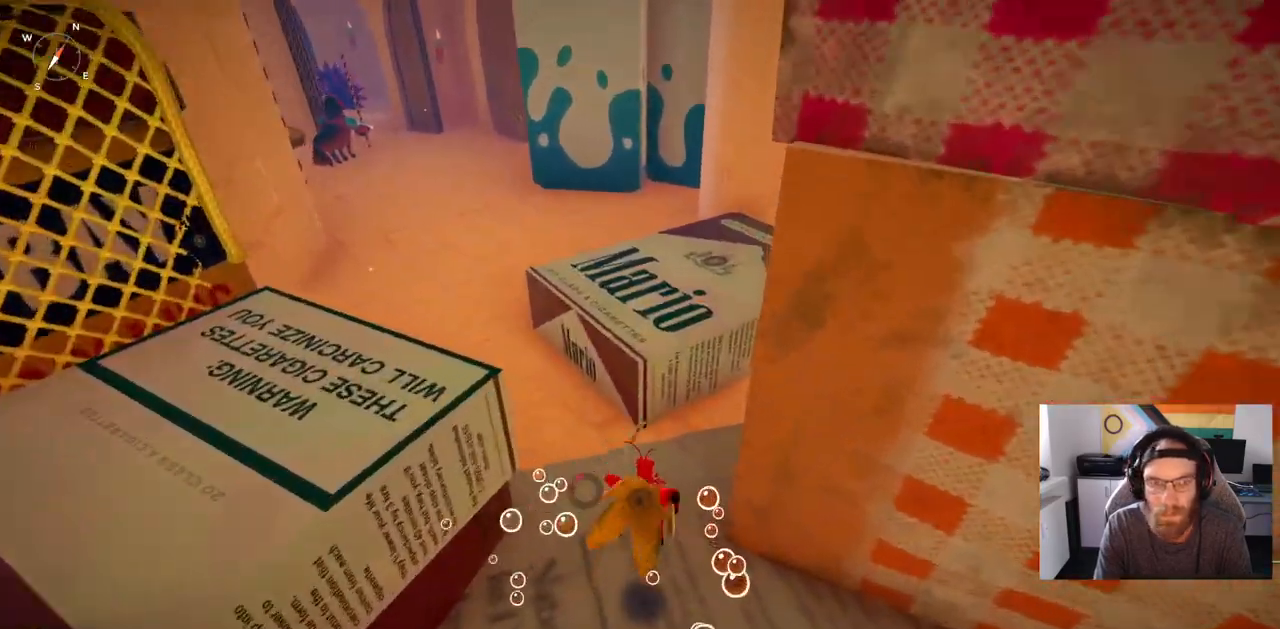
{"buttons": [], "left_stick": "up", "right_stick": "center", "events": [[17, "CROSS", "down"], [100, "CROSS", "up"]]}
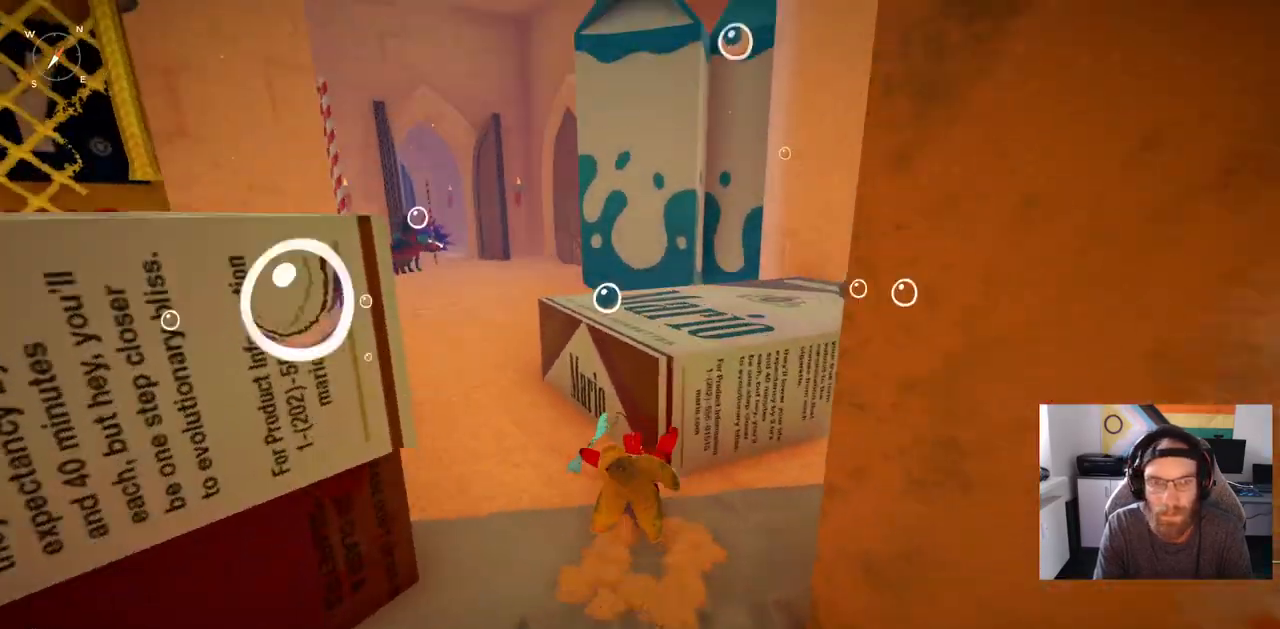
{"buttons": [], "left_stick": "up", "right_stick": "center", "events": [[50, "CROSS", "down"], [233, "CROSS", "up"]]}
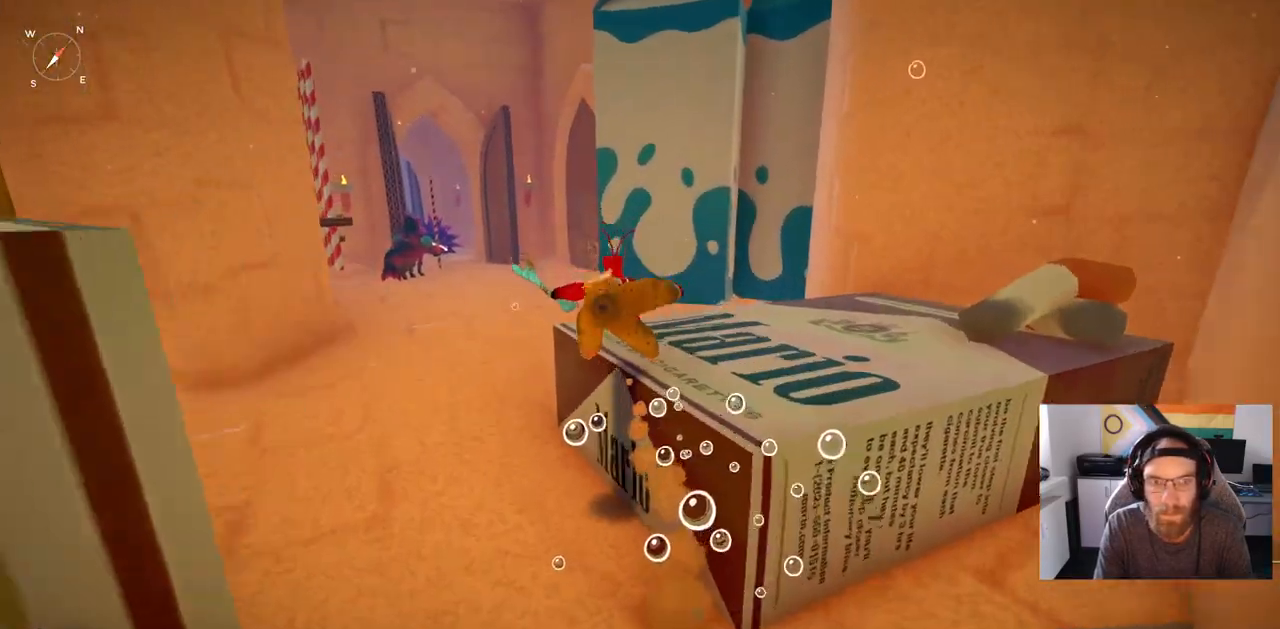
{"buttons": [], "left_stick": "up", "right_stick": "center", "events": [[33, "CROSS", "down"], [183, "CROSS", "up"]]}
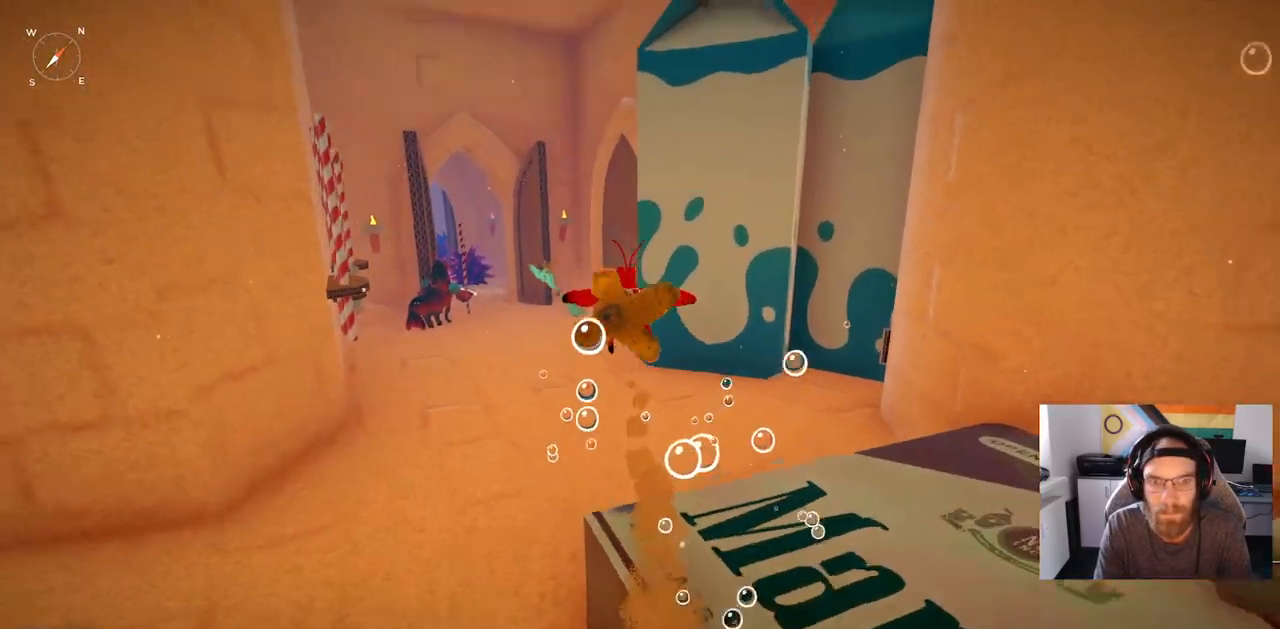
{"buttons": [], "left_stick": "up", "right_stick": "center", "events": []}
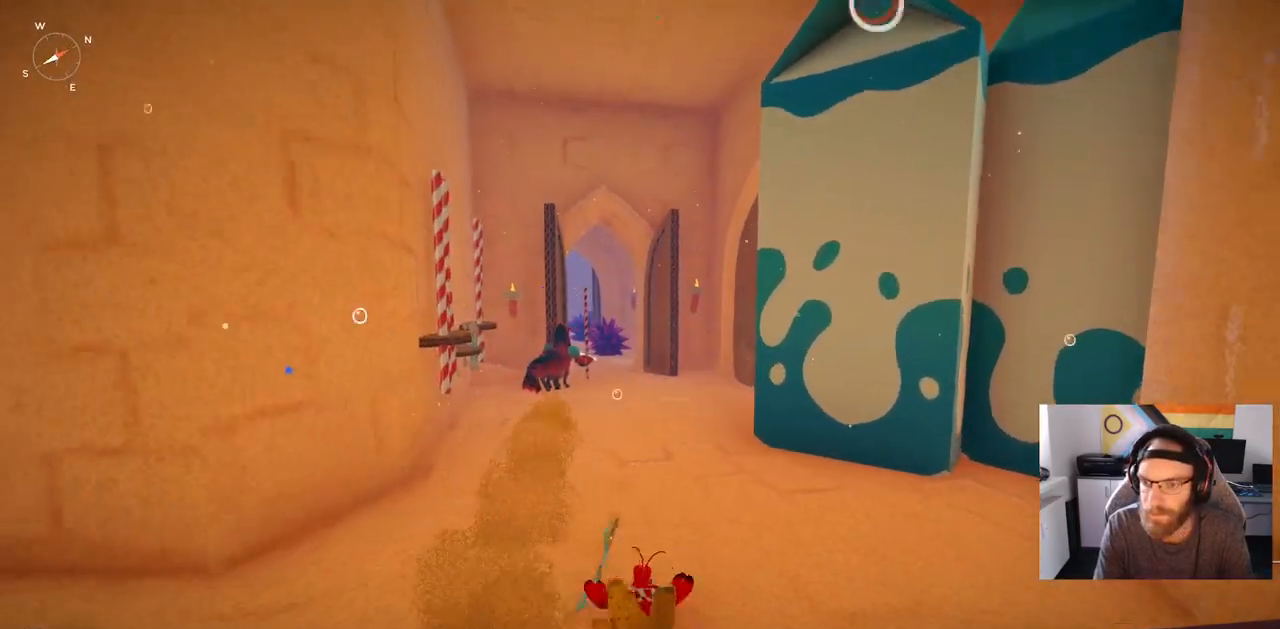
{"buttons": [], "left_stick": "up", "right_stick": "center", "events": []}
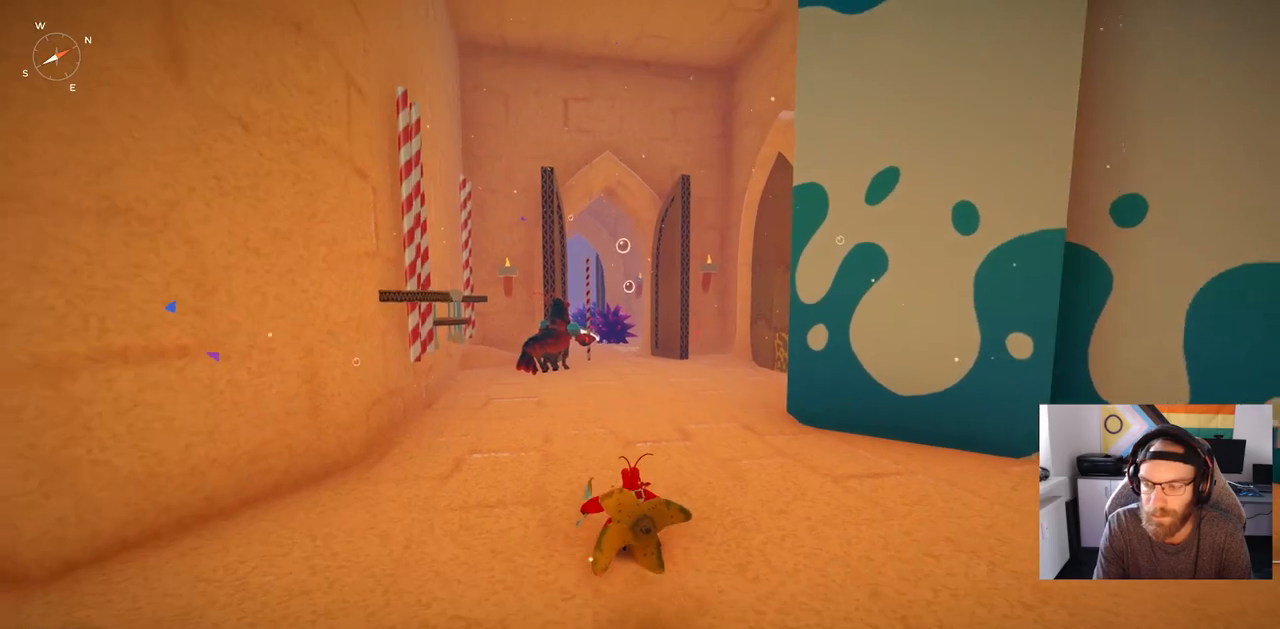
{"buttons": [], "left_stick": "up", "right_stick": "center", "events": []}
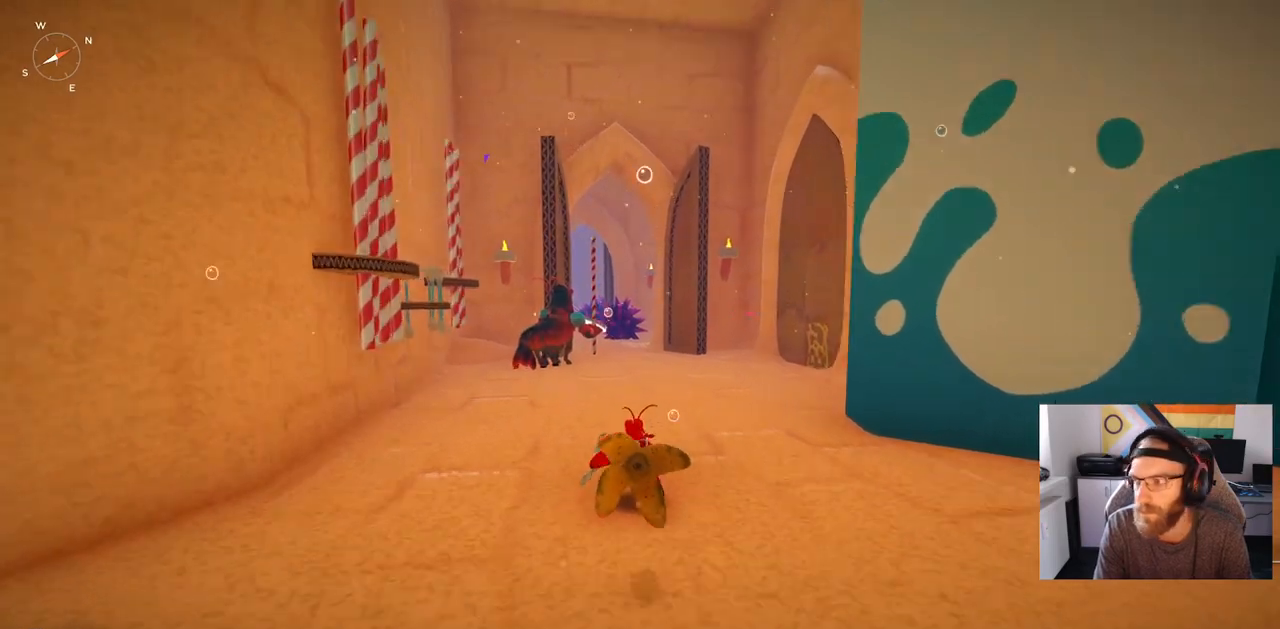
{"buttons": [], "left_stick": "up", "right_stick": "center", "events": []}
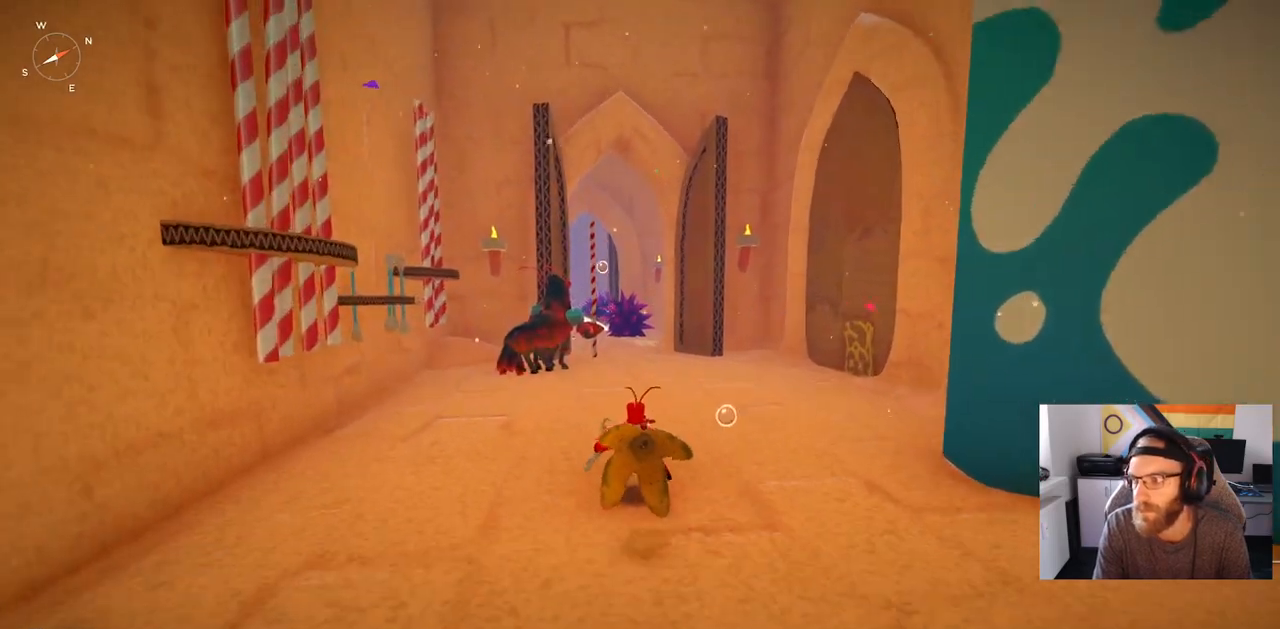
{"buttons": [], "left_stick": "up", "right_stick": "center", "events": []}
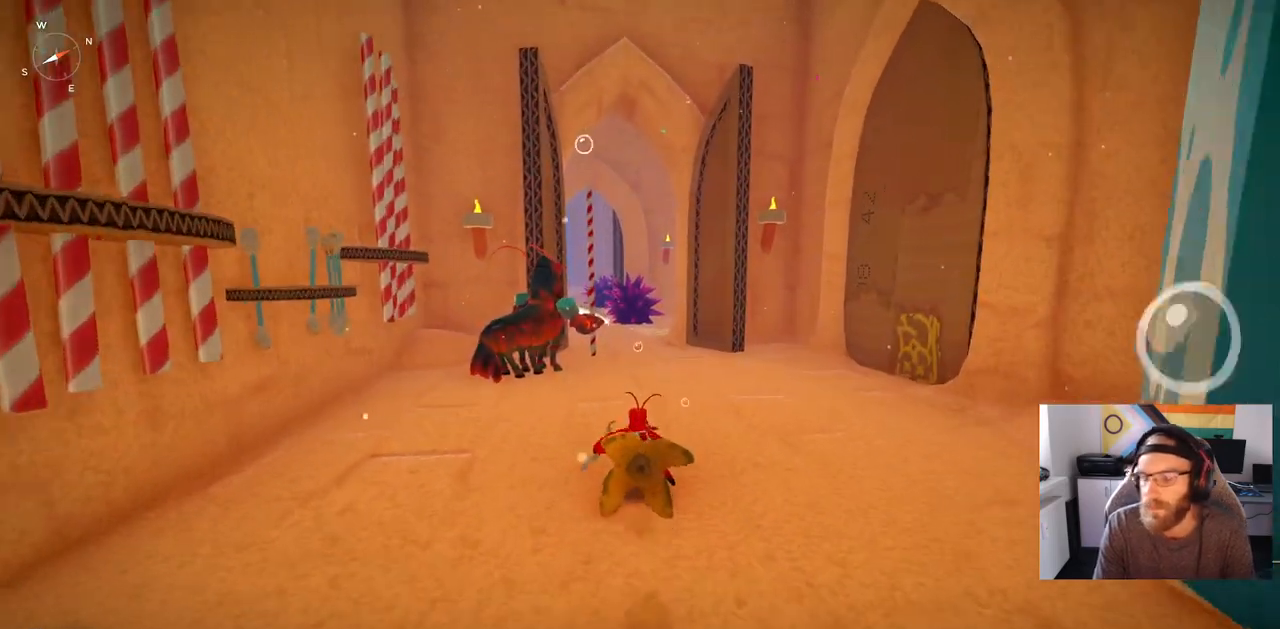
{"buttons": [], "left_stick": "up", "right_stick": "center", "events": []}
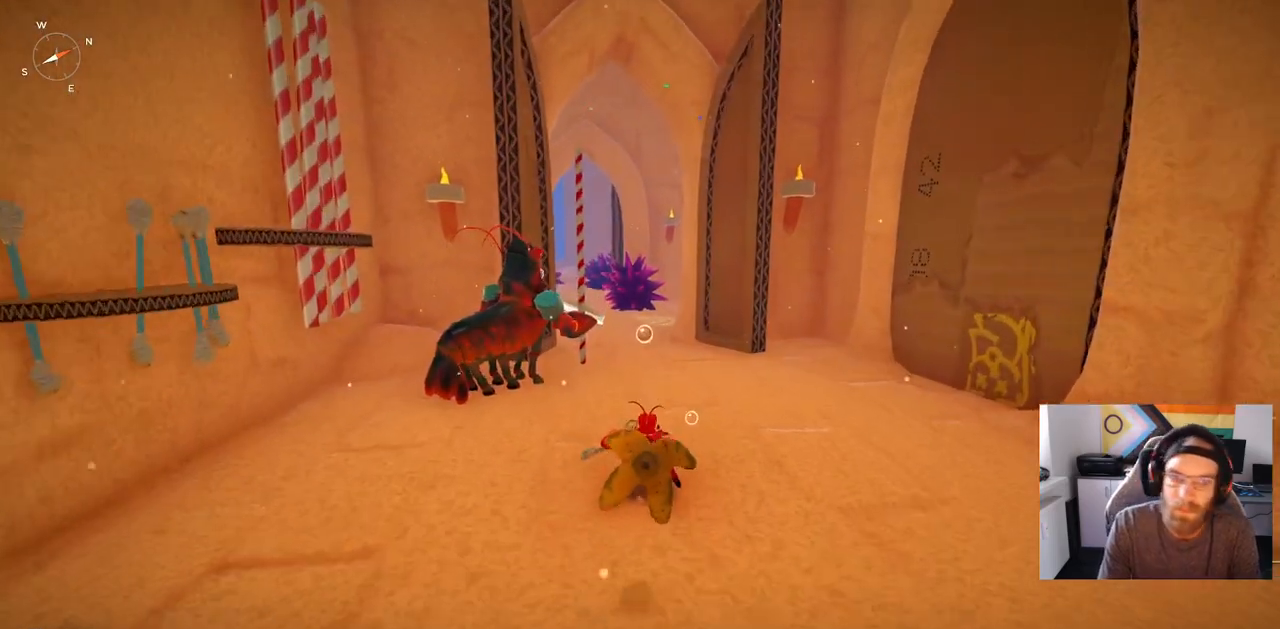
{"buttons": [], "left_stick": "up", "right_stick": "center", "events": []}
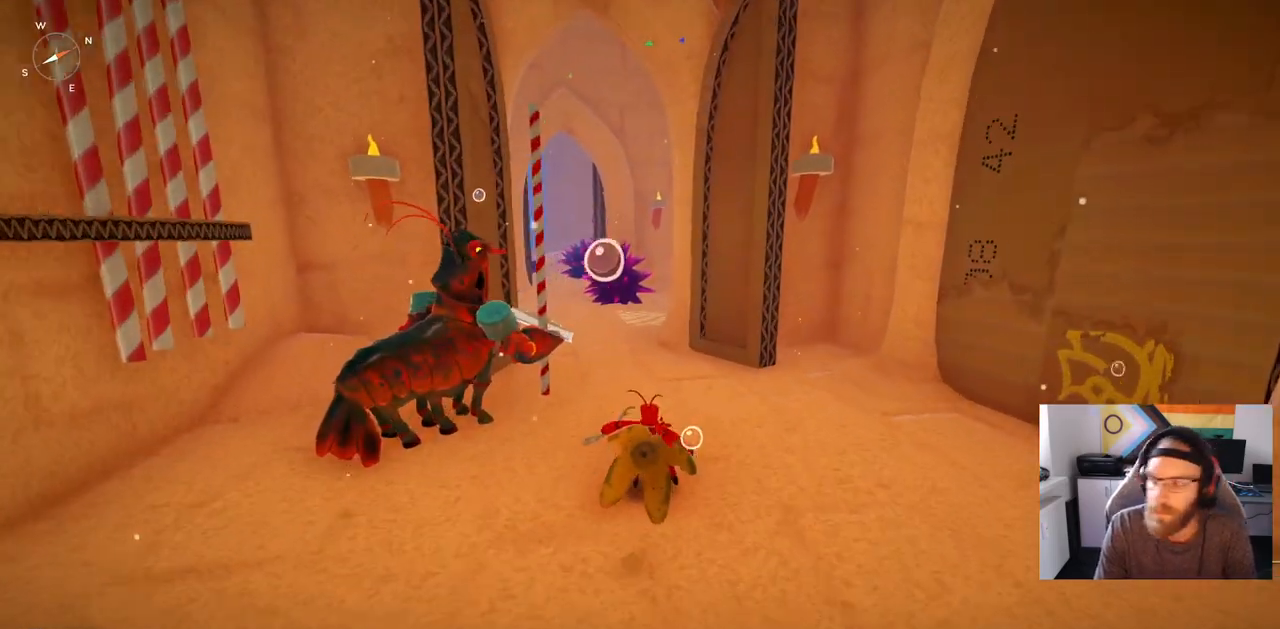
{"buttons": [], "left_stick": "up", "right_stick": "center", "events": []}
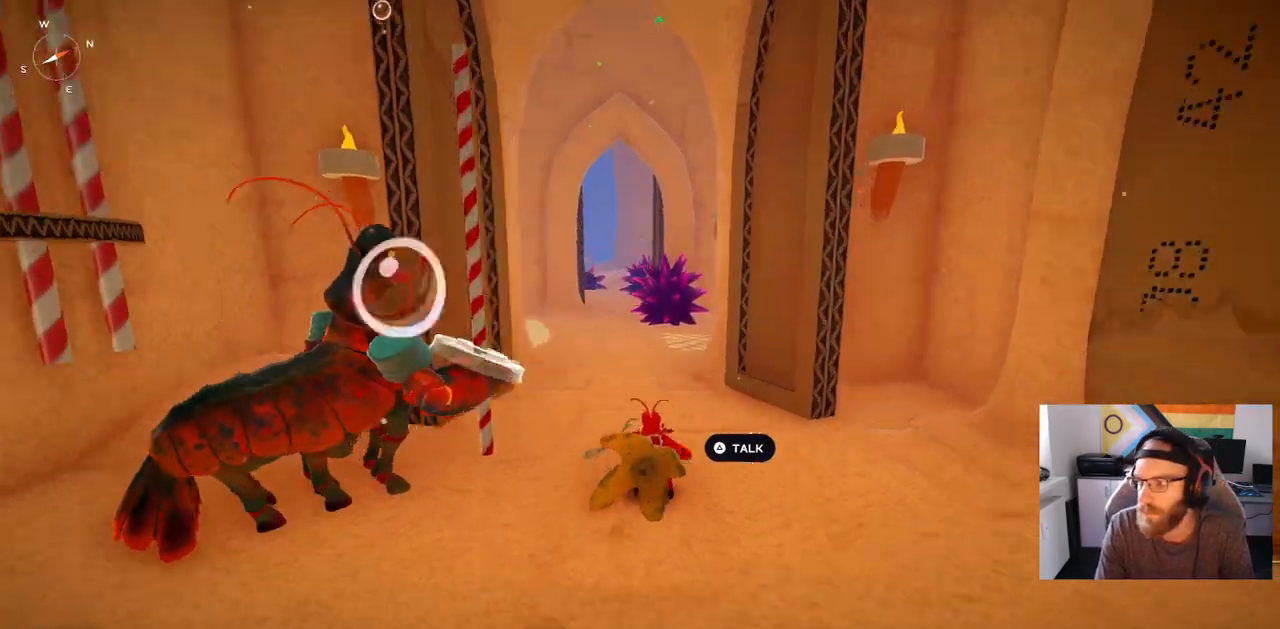
{"buttons": [], "left_stick": "up", "right_stick": "center", "events": []}
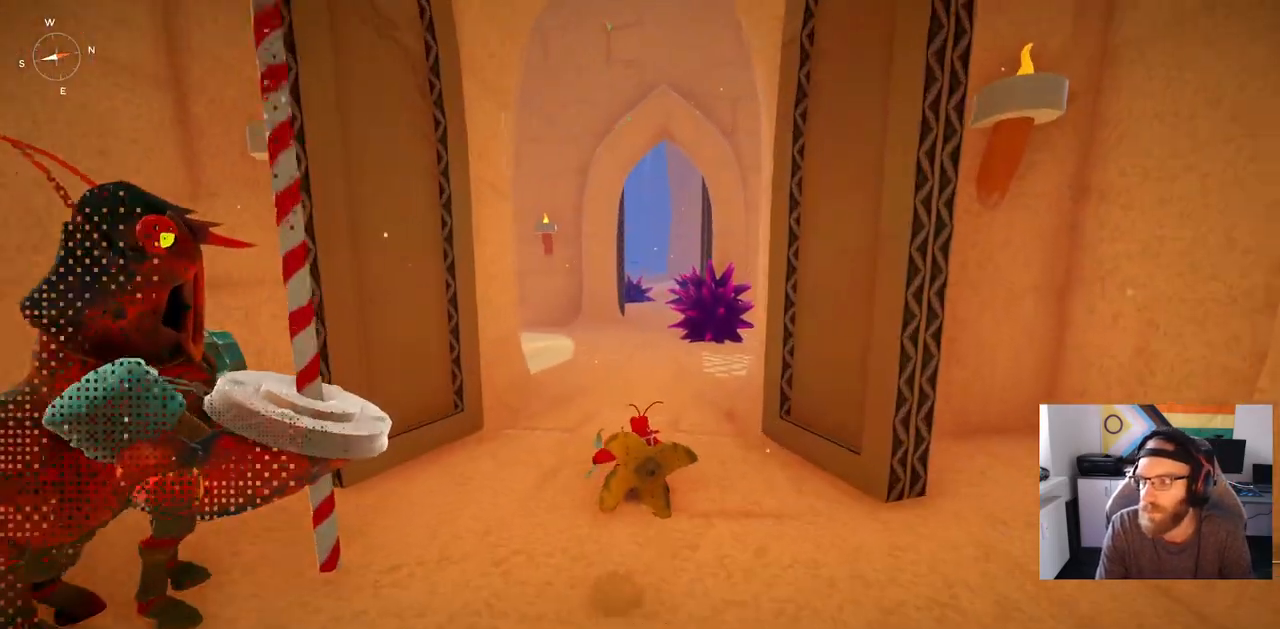
{"buttons": [], "left_stick": "up", "right_stick": "center", "events": []}
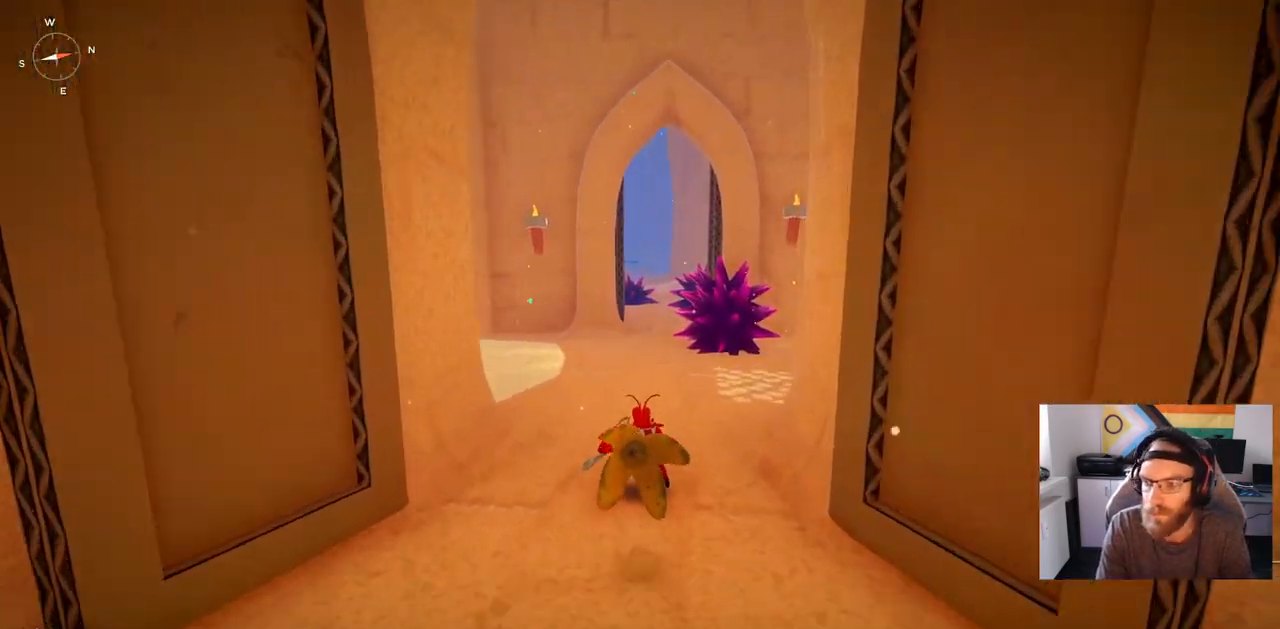
{"buttons": [], "left_stick": "up", "right_stick": "center", "events": []}
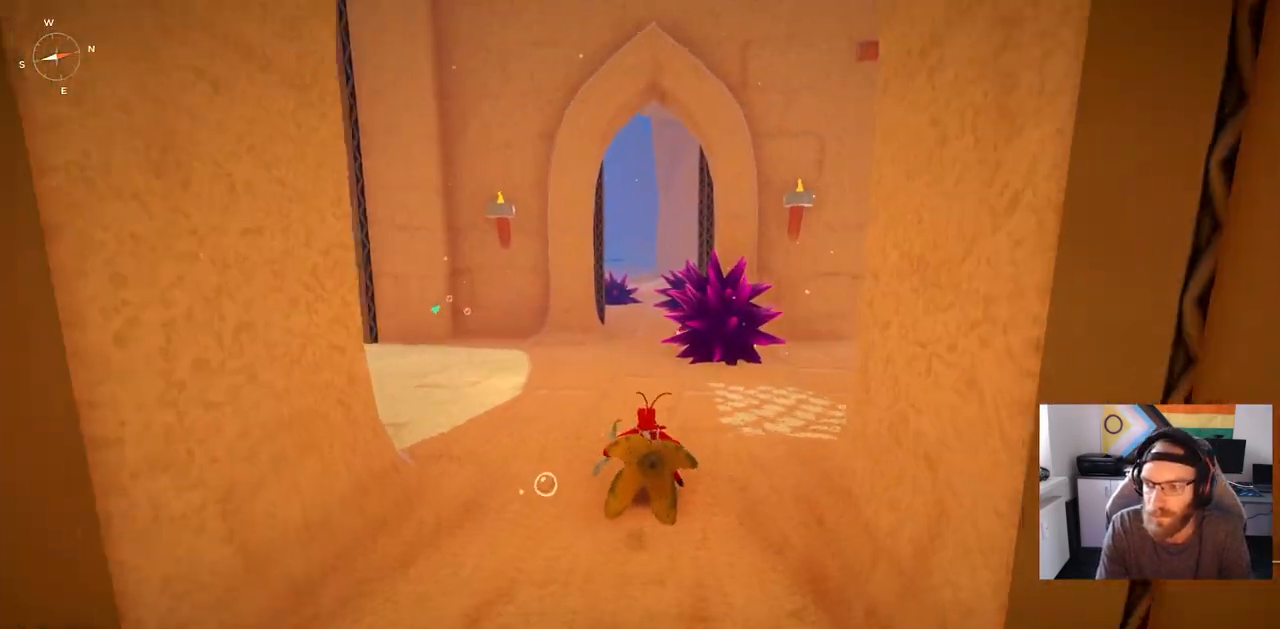
{"buttons": [], "left_stick": "center", "right_stick": "center", "events": [[500, "left_stick", "center"]]}
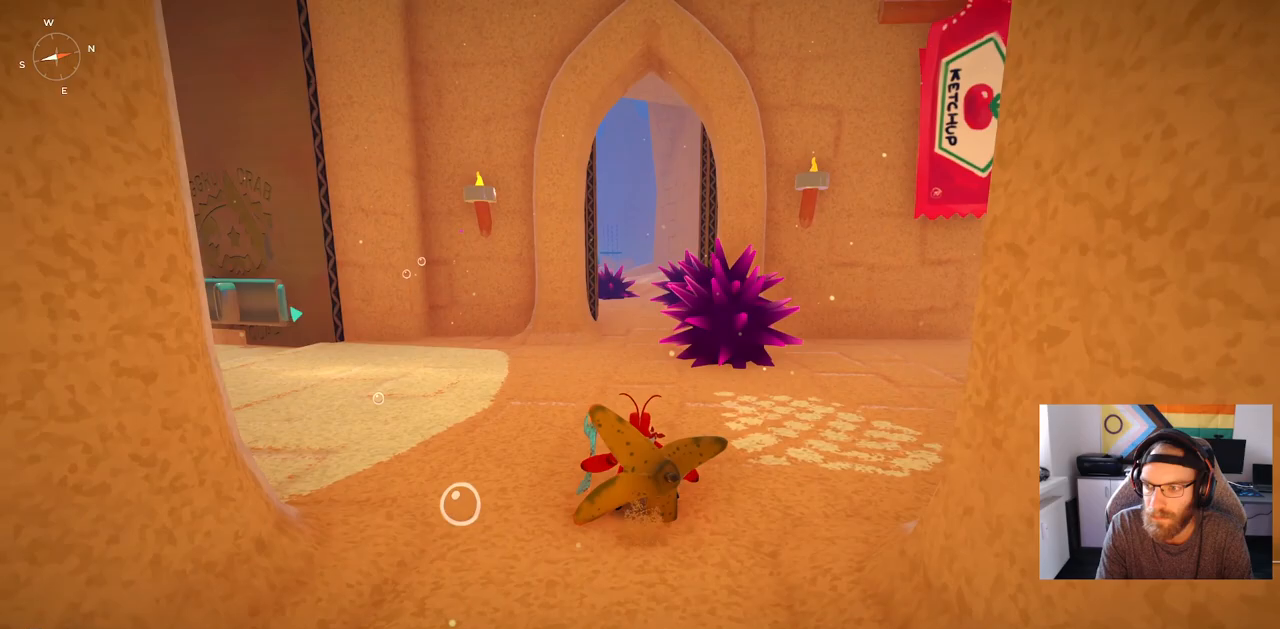
{"buttons": [], "left_stick": "up", "right_stick": "center", "events": [[300, "left_stick", "up"]]}
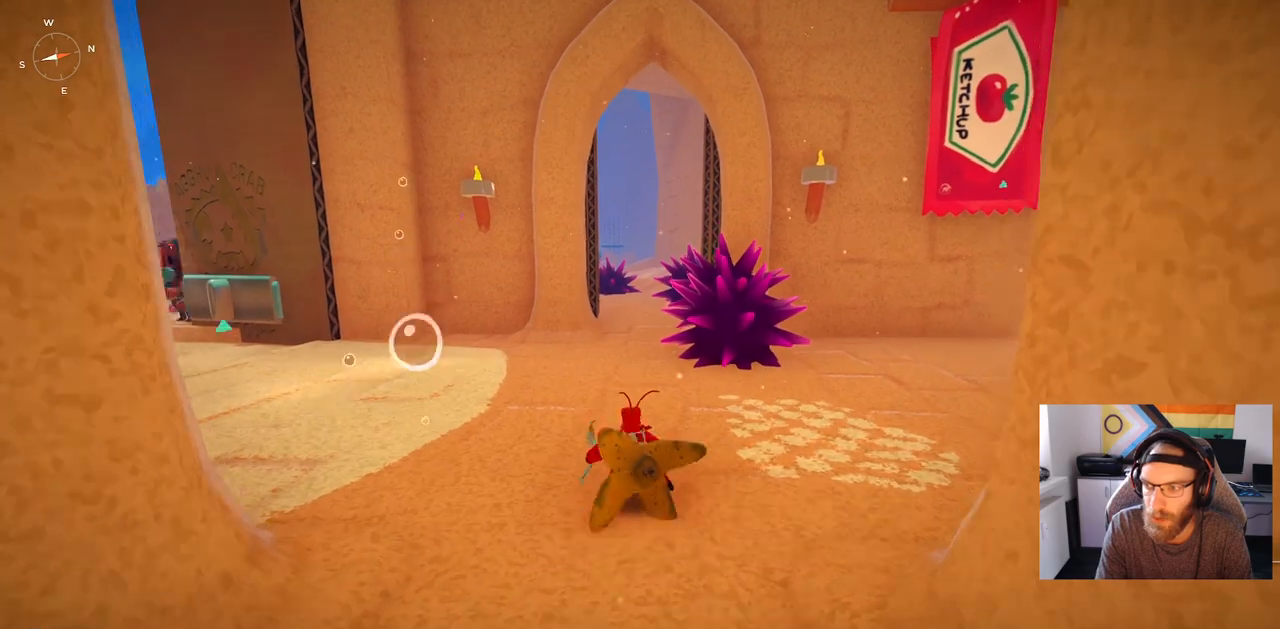
{"buttons": [], "left_stick": "up", "right_stick": "center", "events": []}
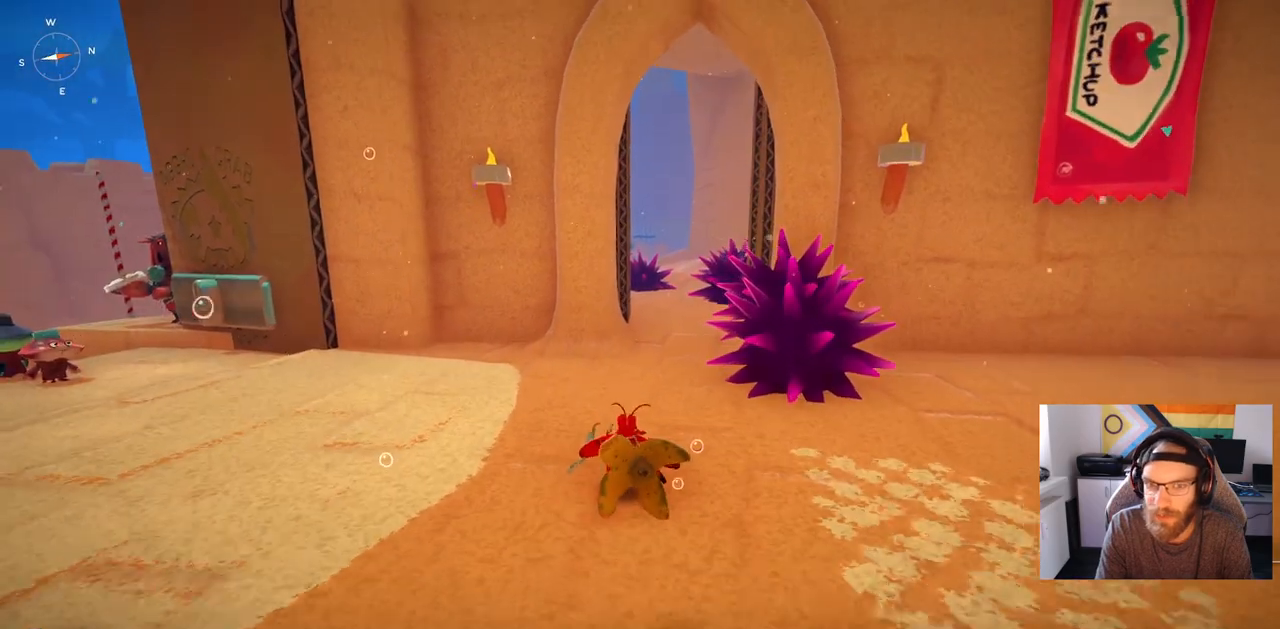
{"buttons": [], "left_stick": "up", "right_stick": "center", "events": []}
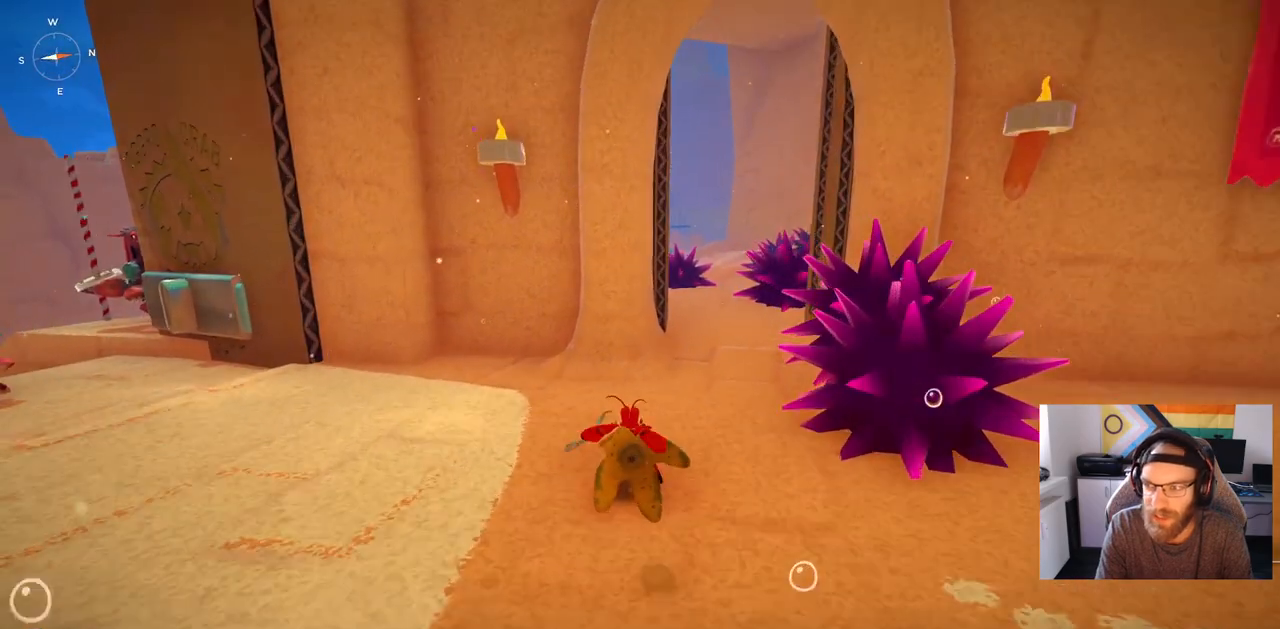
{"buttons": [], "left_stick": "up", "right_stick": "center", "events": []}
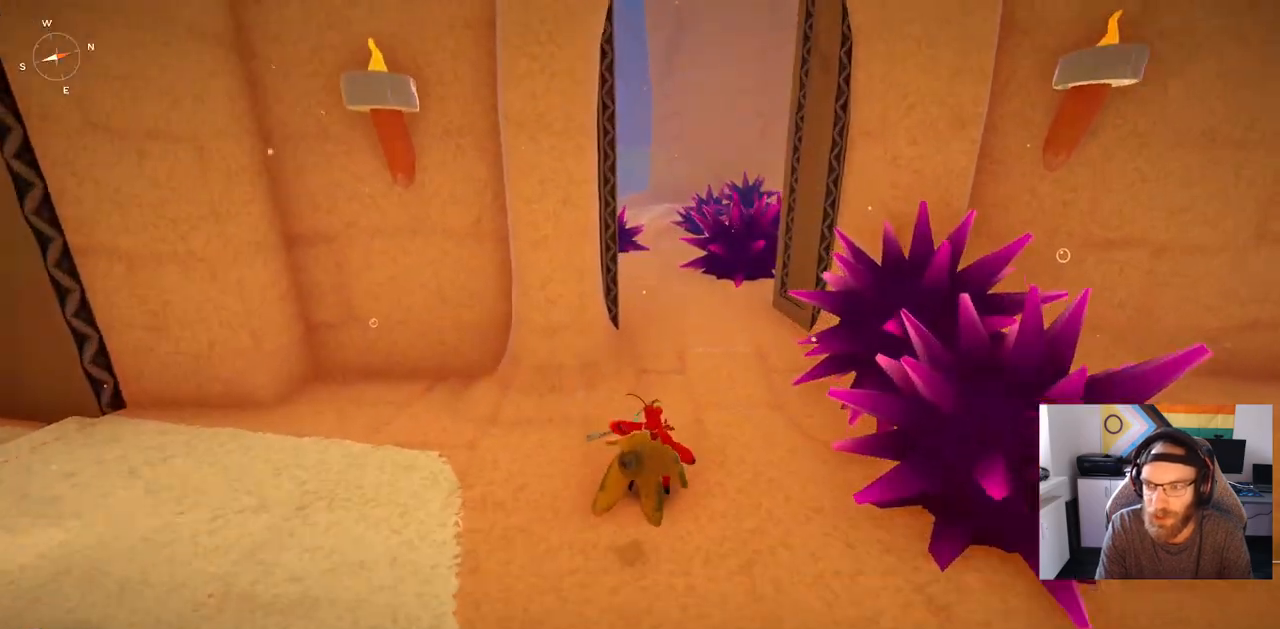
{"buttons": [], "left_stick": "up", "right_stick": "center", "events": []}
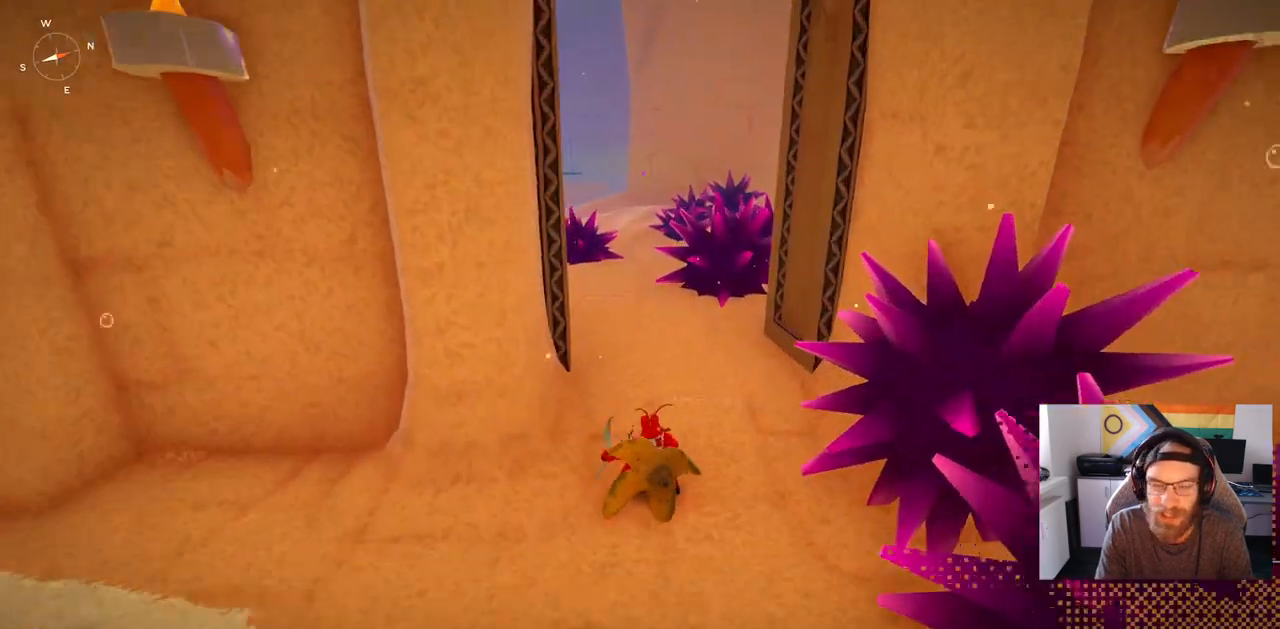
{"buttons": [], "left_stick": "up", "right_stick": "center", "events": []}
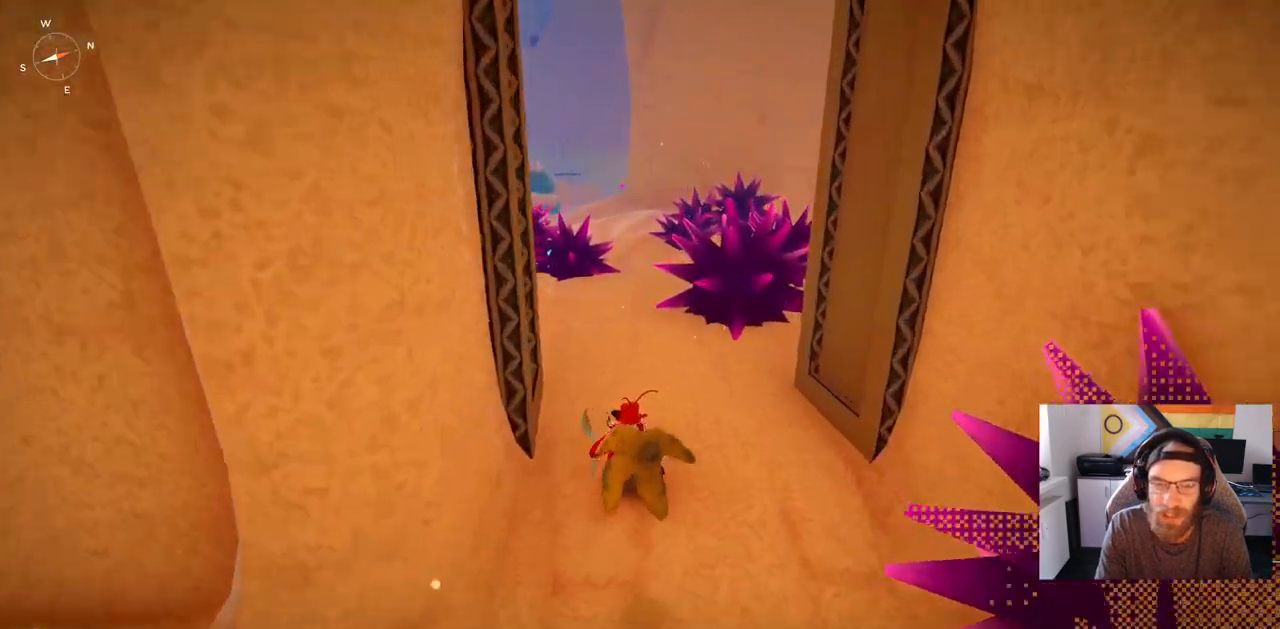
{"buttons": [], "left_stick": "up", "right_stick": "center", "events": []}
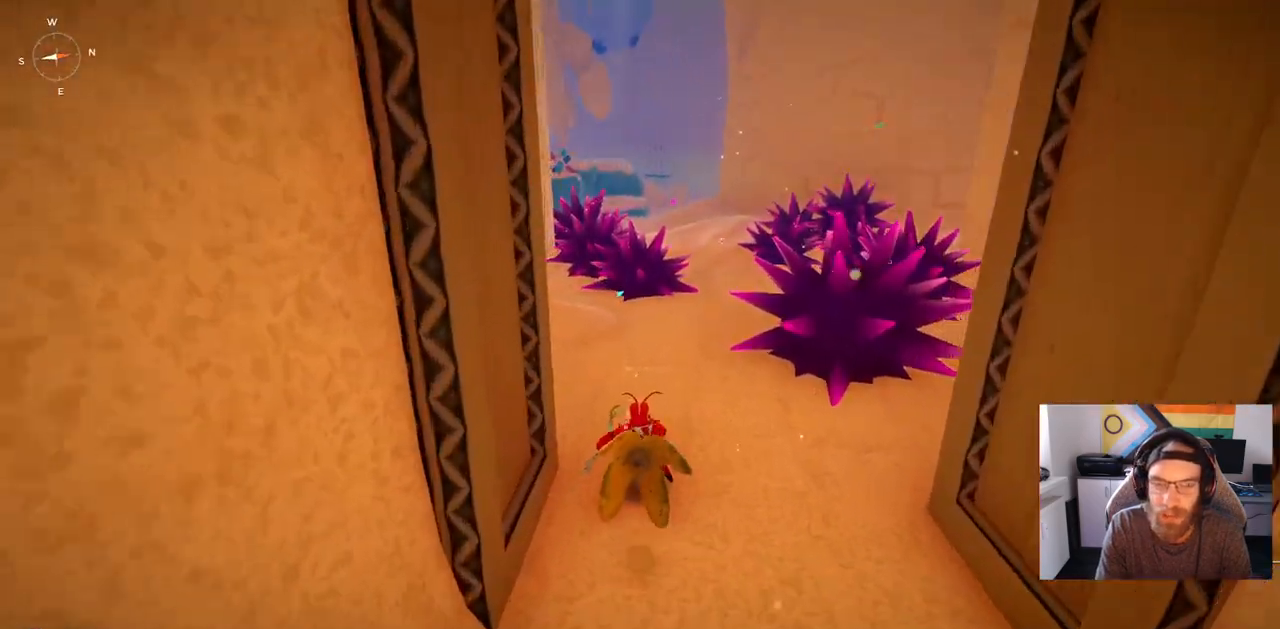
{"buttons": [], "left_stick": "up", "right_stick": "center", "events": []}
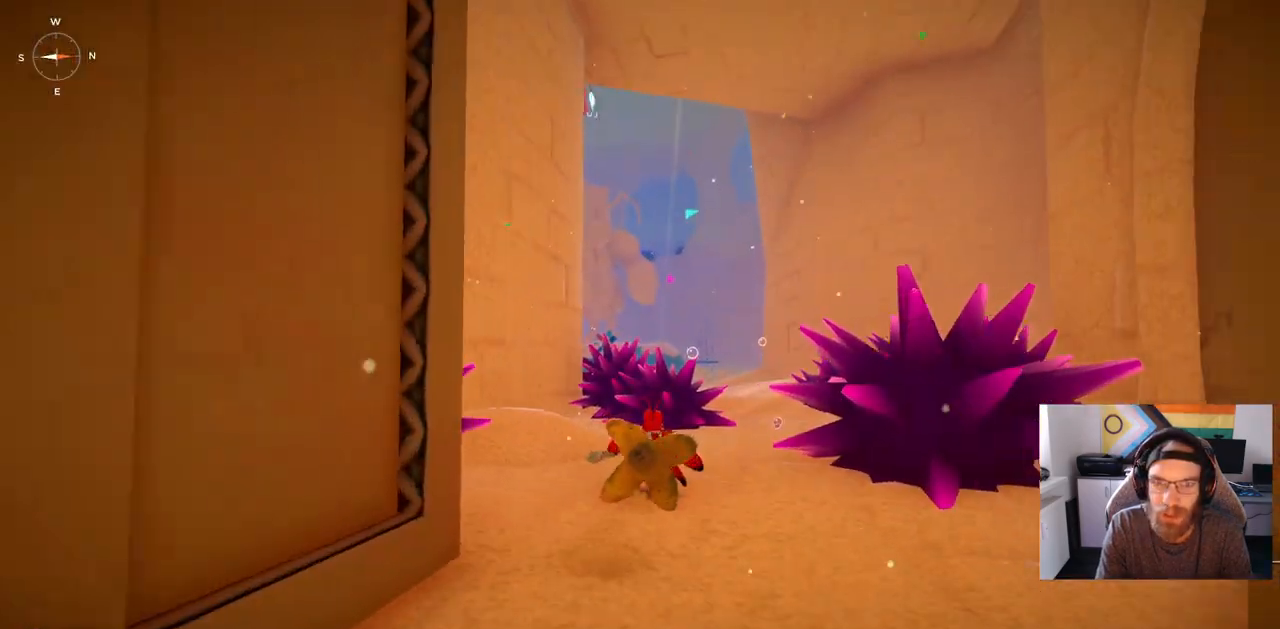
{"buttons": [], "left_stick": "up", "right_stick": "center", "events": []}